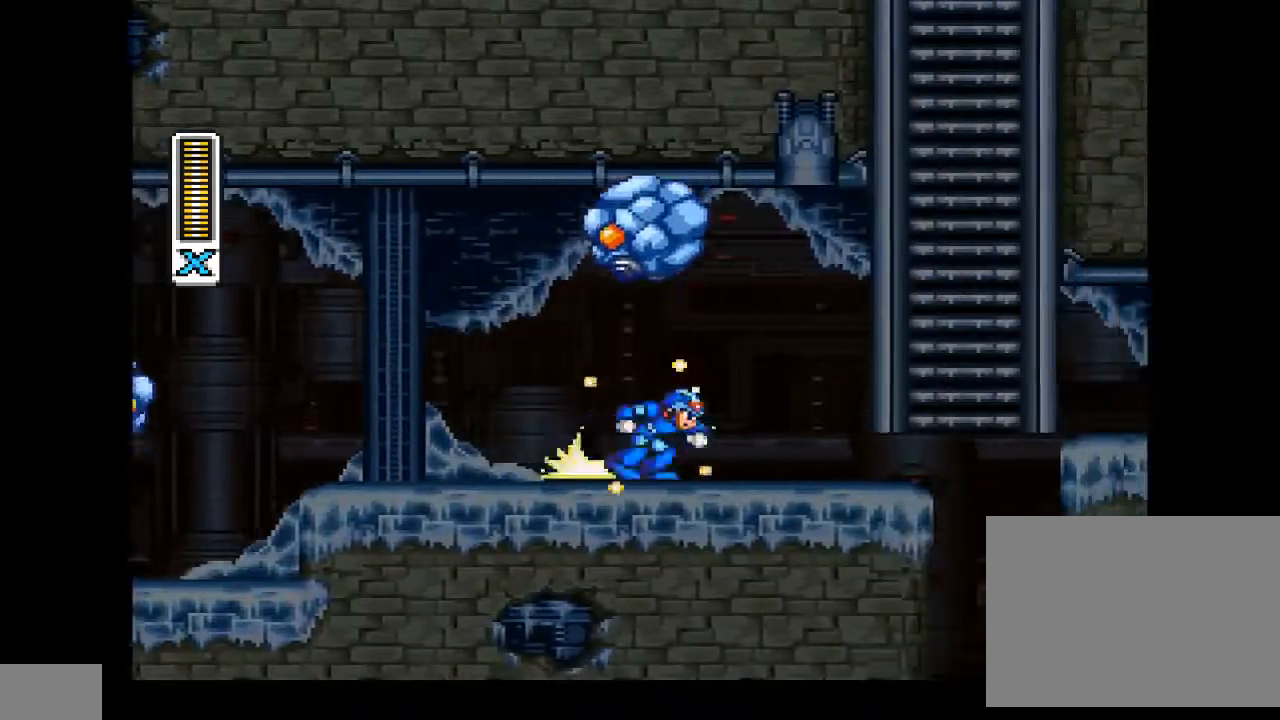
Gameplay with a controller (PlayStation layout); each line is a JSON object with the inputs held at the frame after it. "events" lists button and stick changes between this image and that frame as [ms after this image, input, new state], when the widget could be followed in between. Not read: L1 L3 R1 R2 R3 left_stick right_stick.
{"buttons": ["DPAD_UP", "DPAD_LEFT"], "events": [[33, "CROSS", "down"], [267, "DPAD_UP", "down"], [400, "DPAD_RIGHT", "up"], [433, "CROSS", "up"], [467, "CIRCLE", "up"], [467, "DPAD_LEFT", "down"]]}
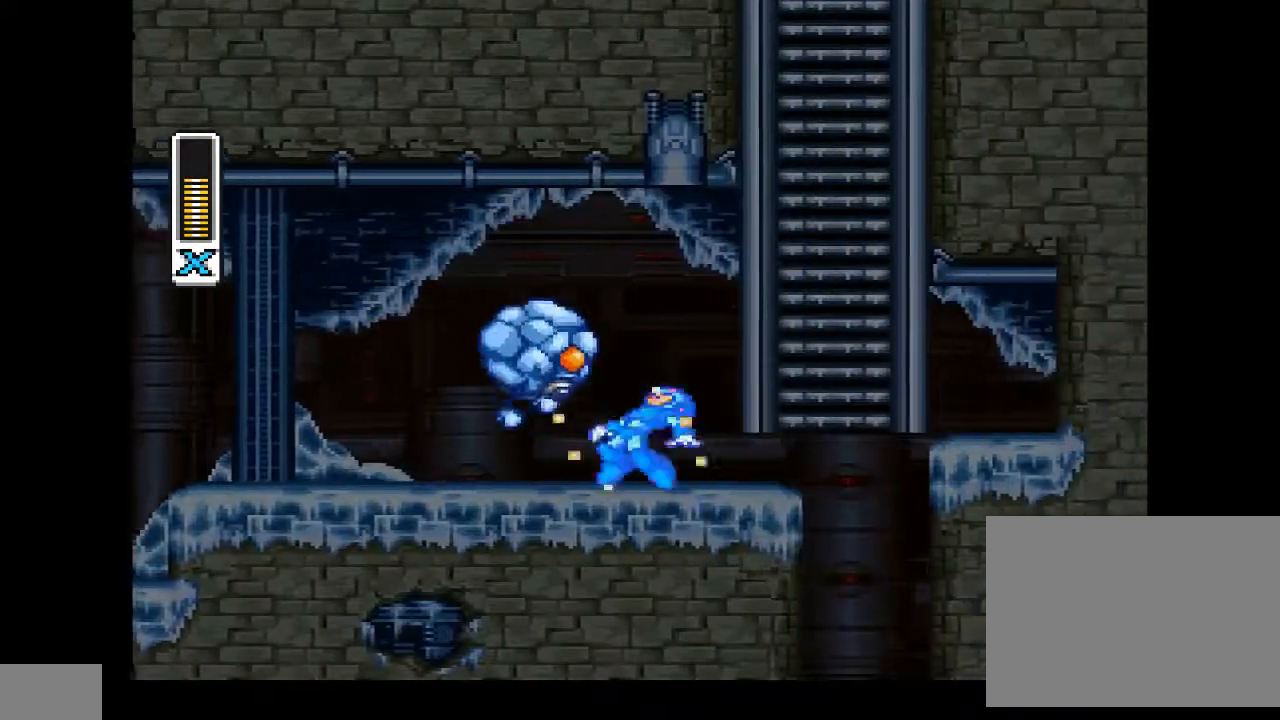
{"buttons": ["CROSS", "CIRCLE", "DPAD_UP", "DPAD_LEFT"], "events": [[133, "DPAD_LEFT", "up"], [133, "DPAD_RIGHT", "down"], [267, "CIRCLE", "down"], [300, "CROSS", "down"], [400, "DPAD_RIGHT", "up"], [467, "DPAD_LEFT", "down"]]}
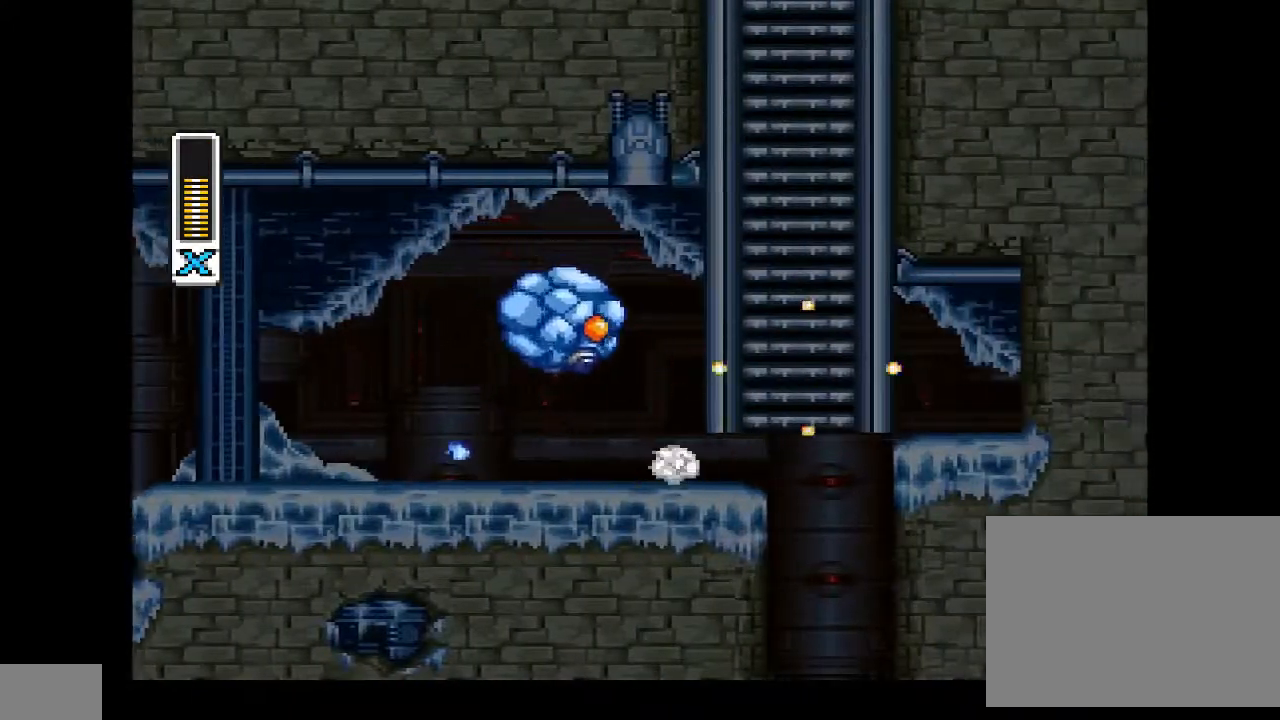
{"buttons": ["DPAD_UP"], "events": [[33, "DPAD_LEFT", "up"], [100, "DPAD_RIGHT", "down"], [167, "CROSS", "up"], [200, "CIRCLE", "up"], [400, "DPAD_RIGHT", "up"]]}
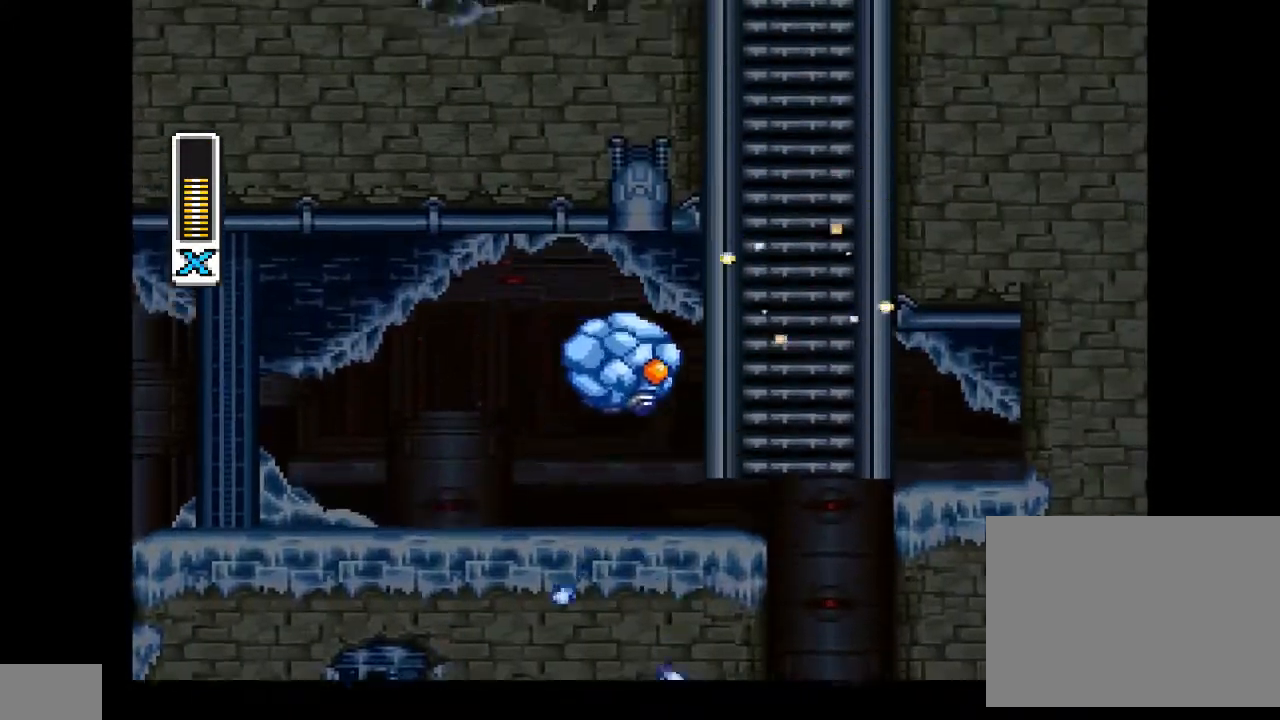
{"buttons": ["DPAD_UP"], "events": []}
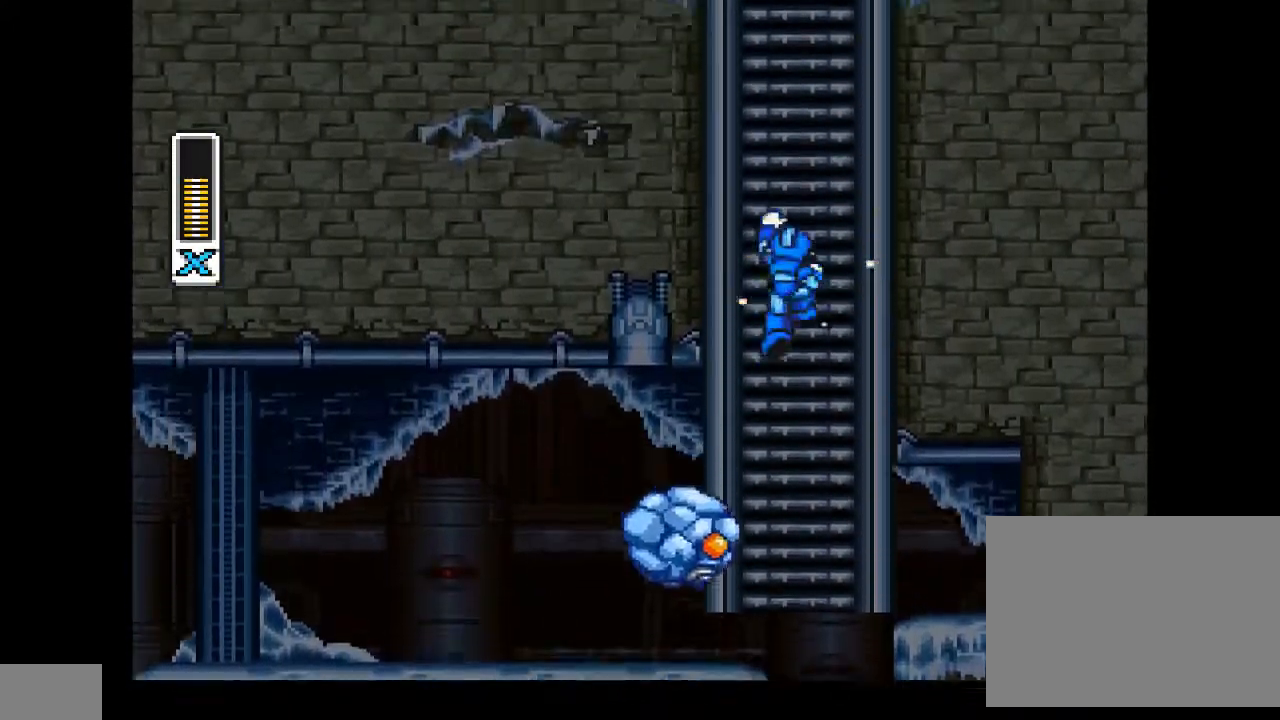
{"buttons": [], "events": [[433, "DPAD_UP", "up"]]}
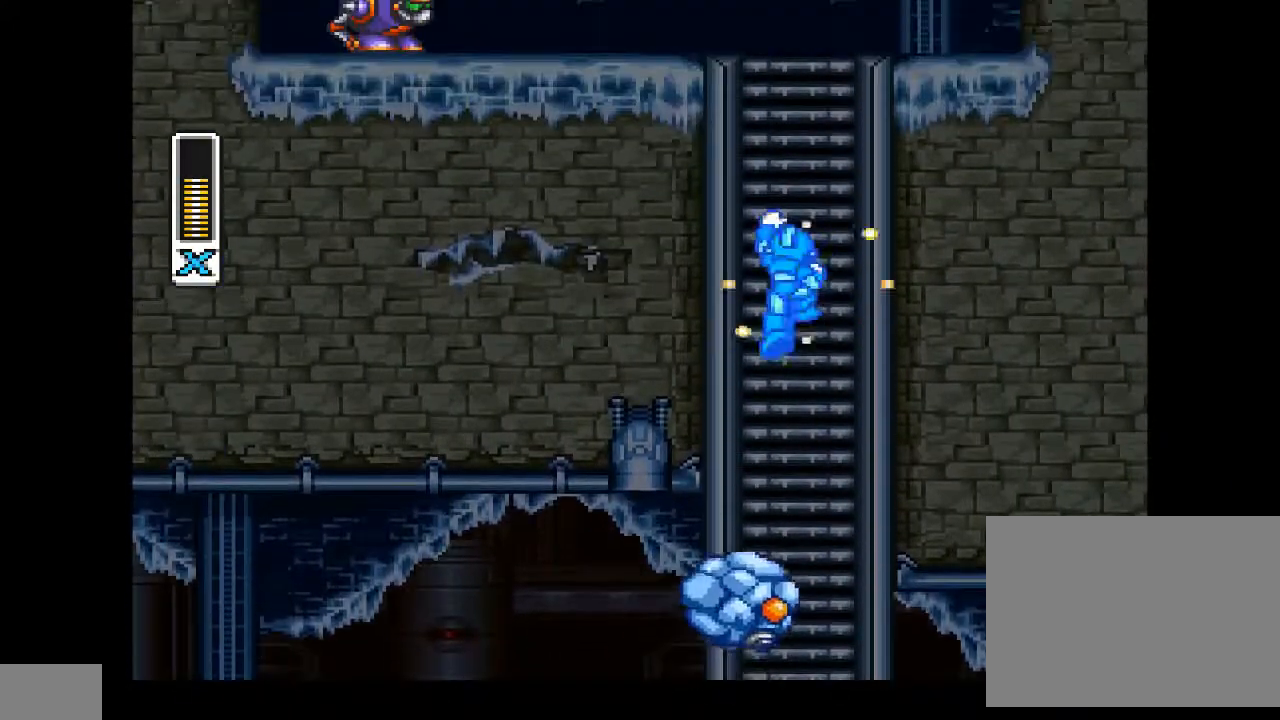
{"buttons": [], "events": [[333, "DPAD_DOWN", "down"], [467, "DPAD_DOWN", "up"]]}
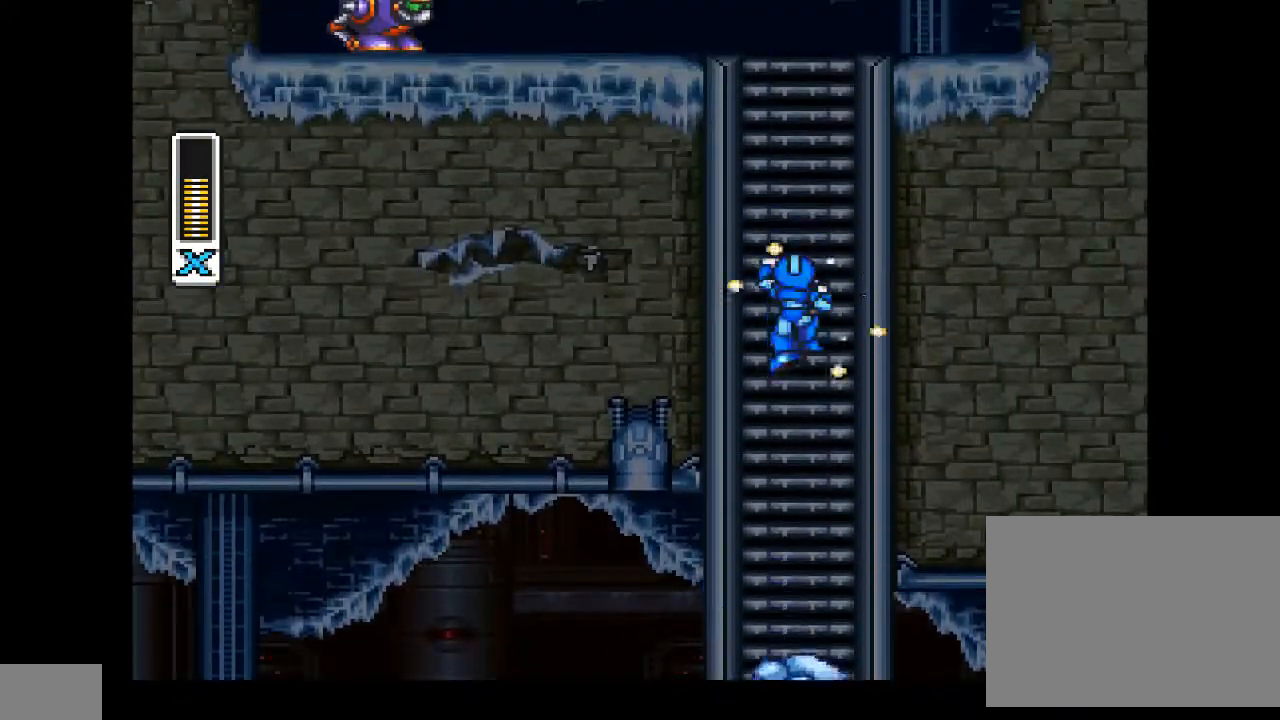
{"buttons": [], "events": []}
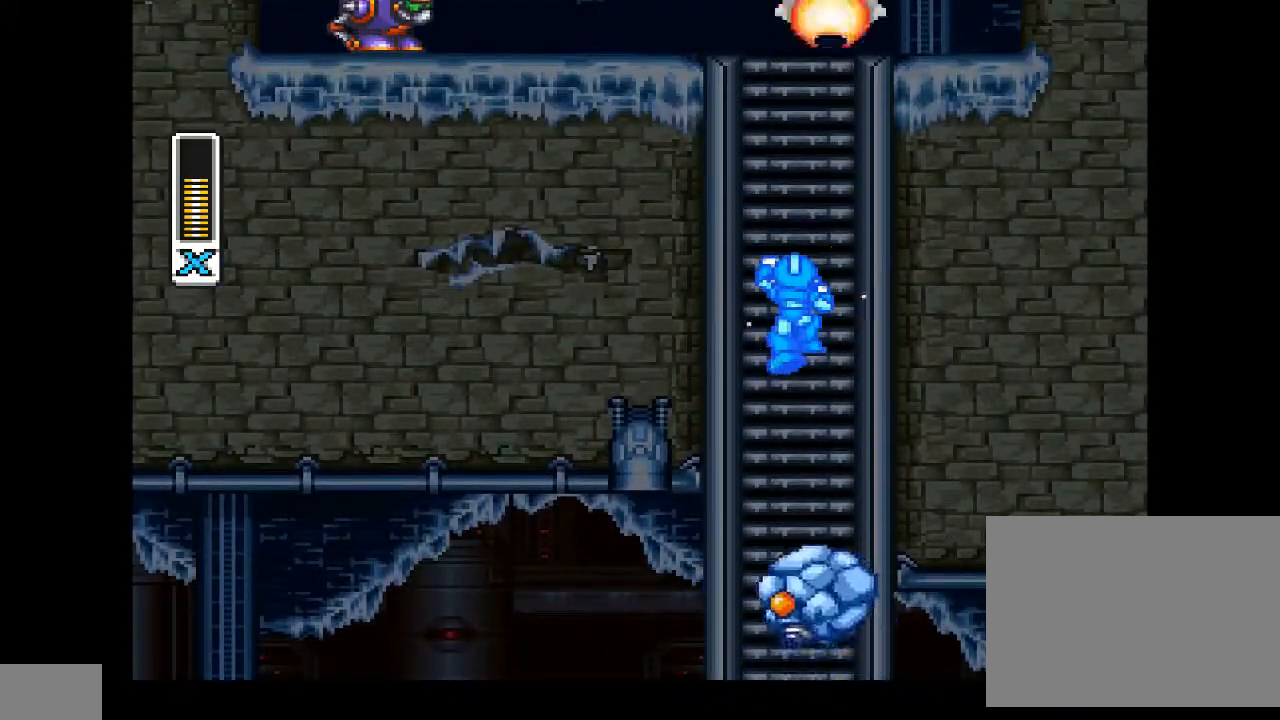
{"buttons": ["DPAD_UP"], "events": [[367, "DPAD_UP", "down"]]}
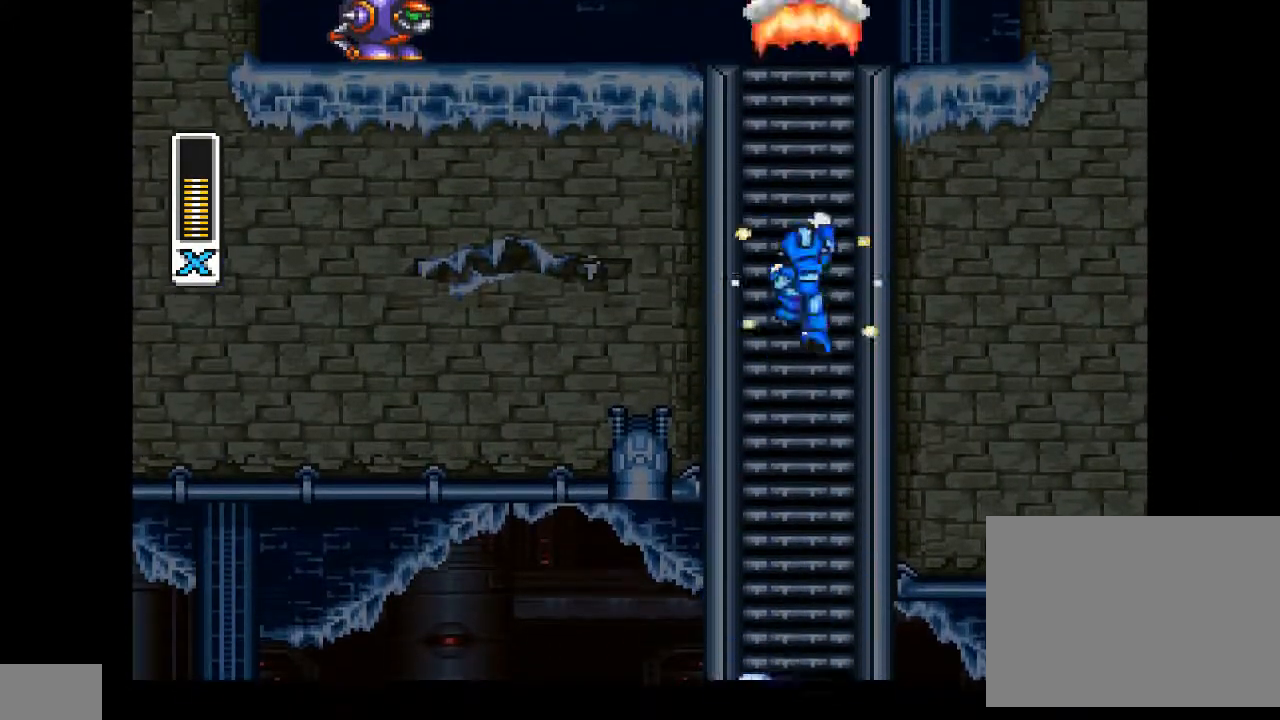
{"buttons": [], "events": [[467, "DPAD_UP", "up"]]}
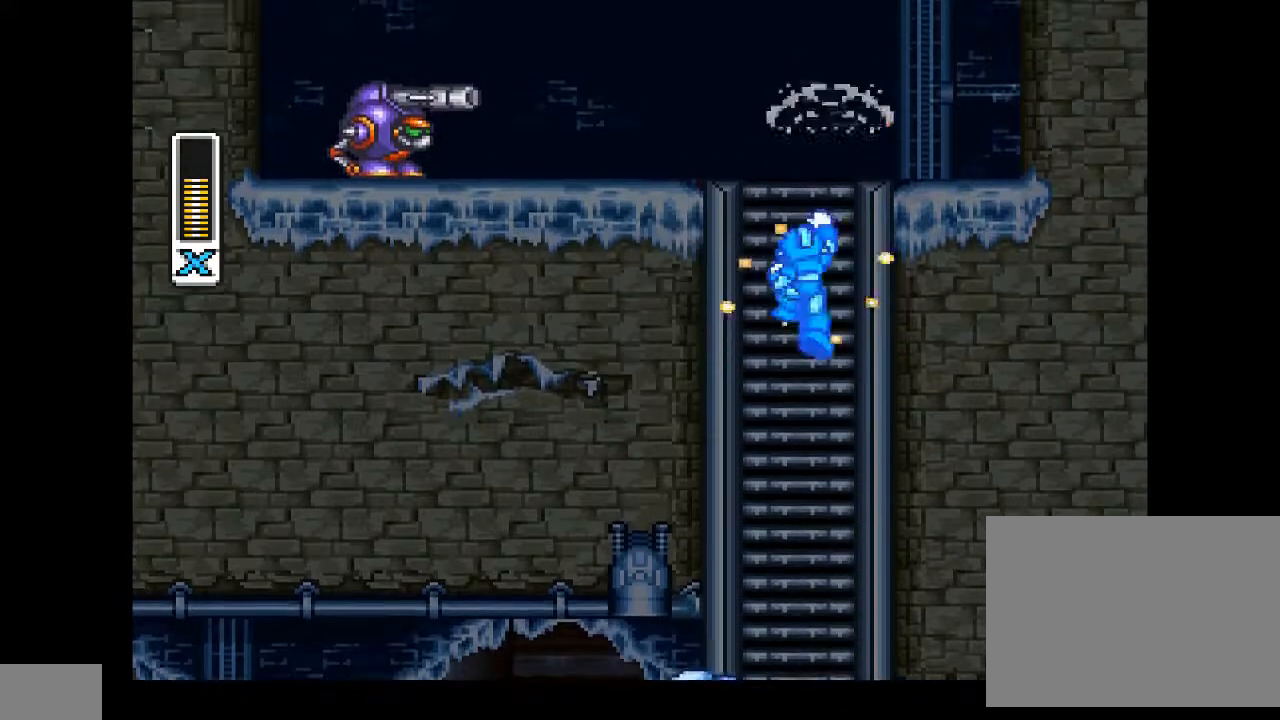
{"buttons": [], "events": []}
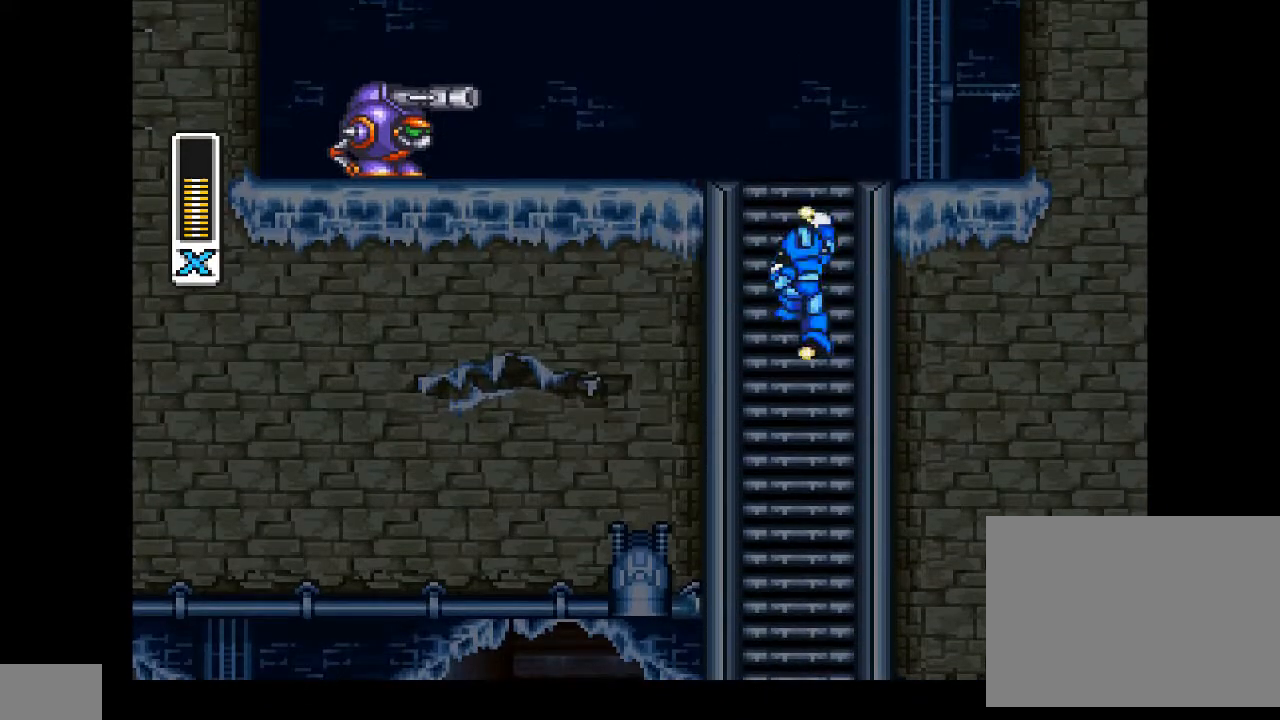
{"buttons": [], "events": []}
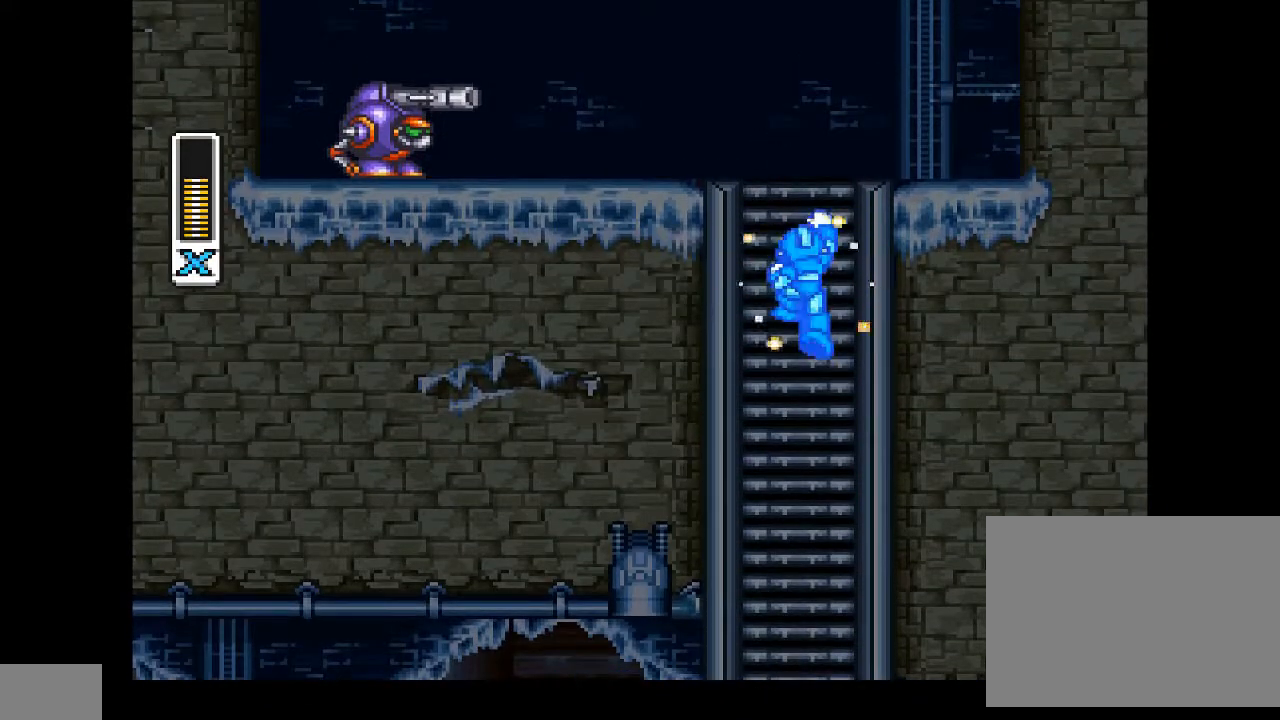
{"buttons": [], "events": []}
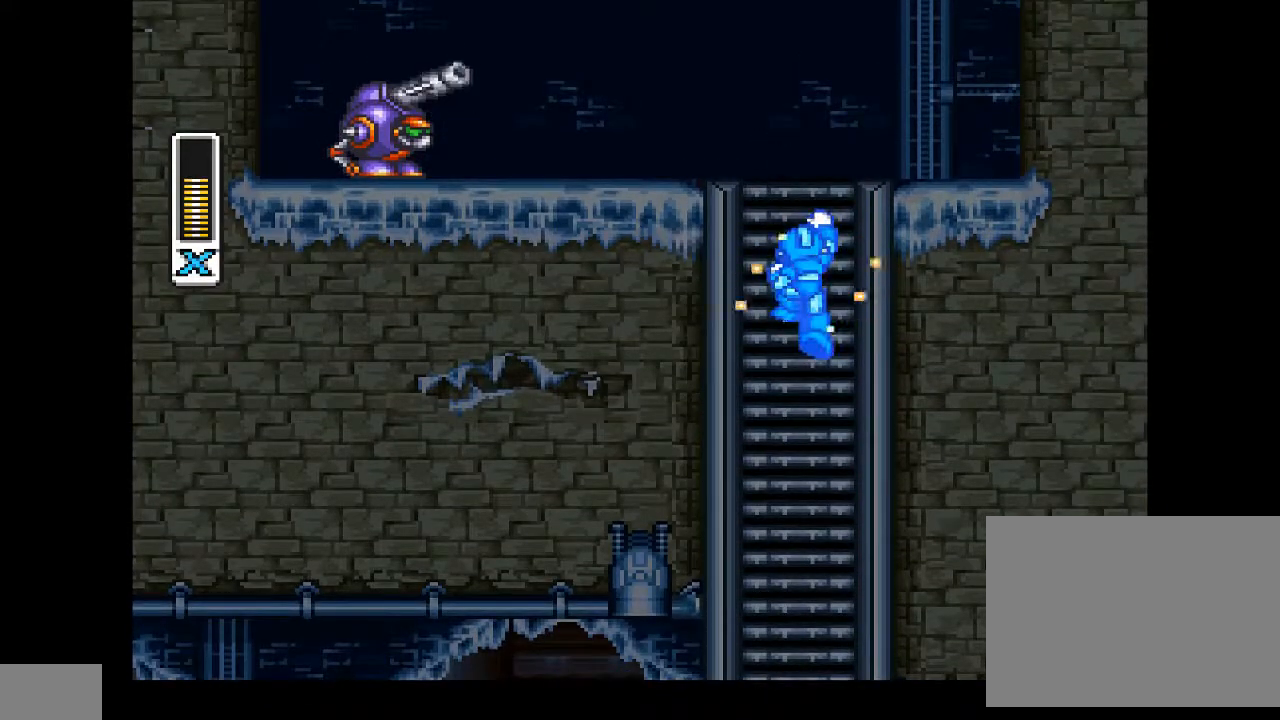
{"buttons": [], "events": []}
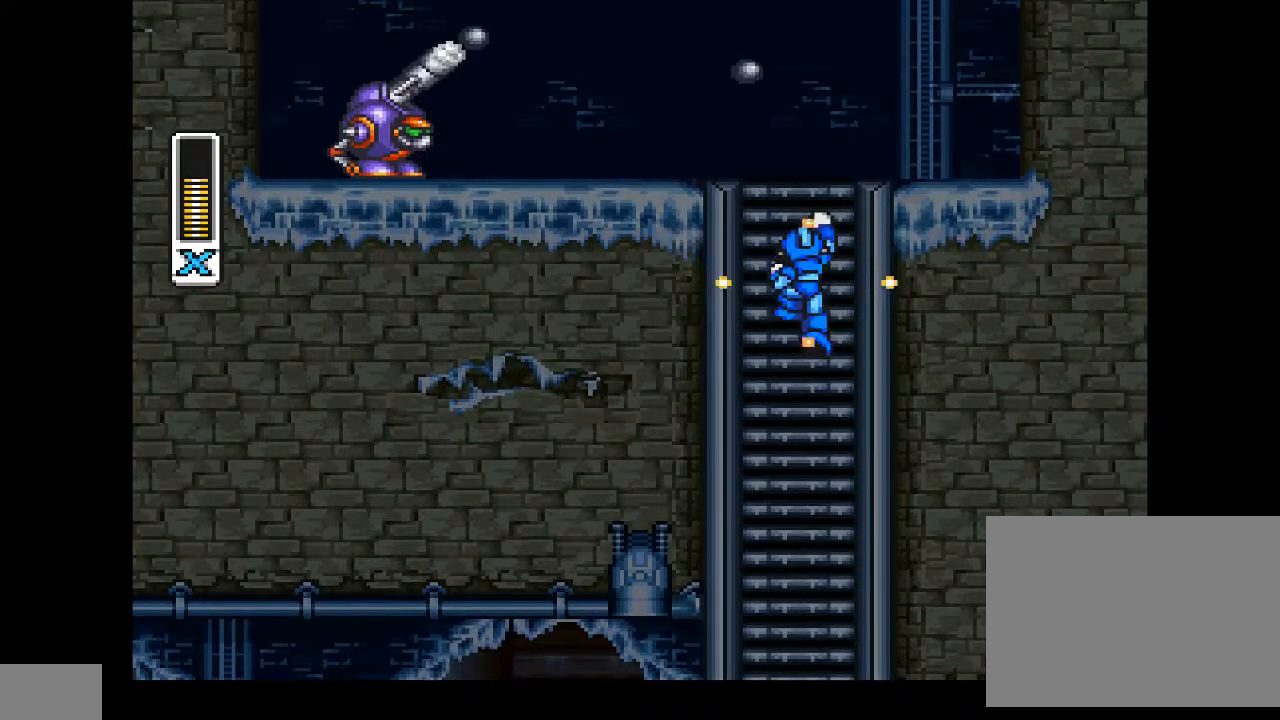
{"buttons": [], "events": []}
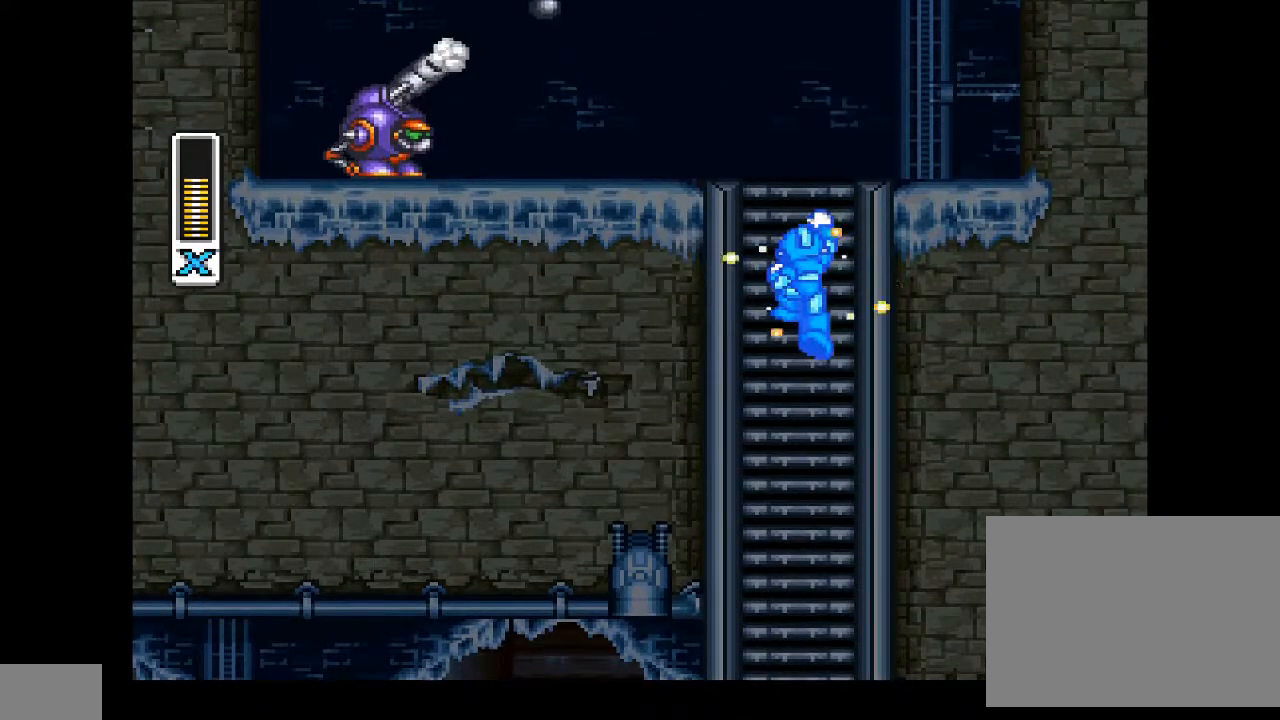
{"buttons": [], "events": []}
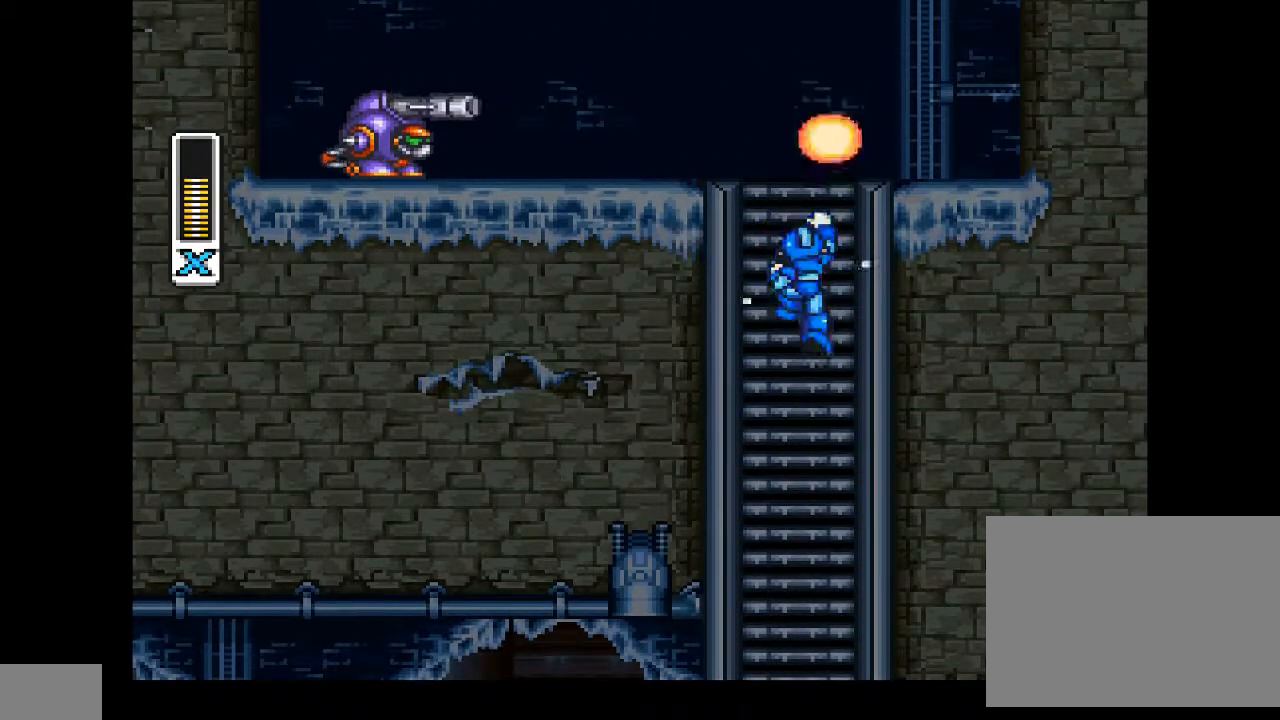
{"buttons": ["DPAD_UP"], "events": [[133, "DPAD_UP", "down"]]}
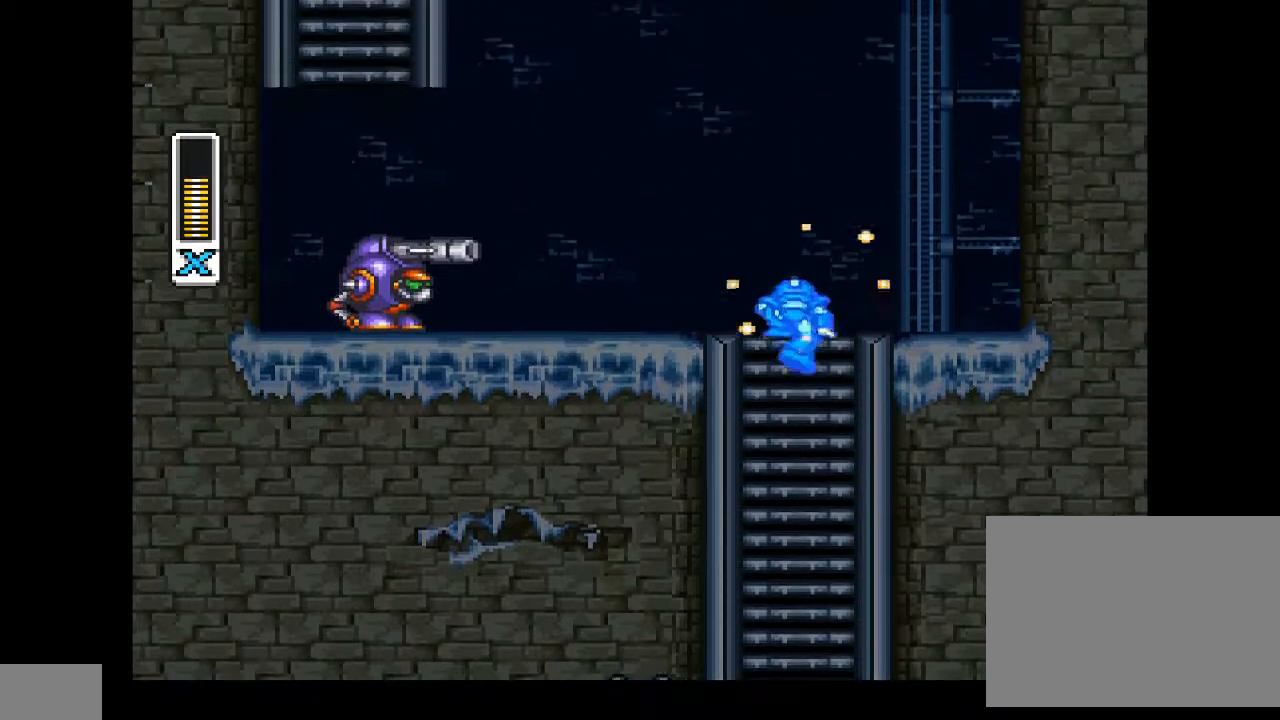
{"buttons": ["DPAD_LEFT"], "events": [[133, "DPAD_LEFT", "down"], [200, "DPAD_UP", "up"]]}
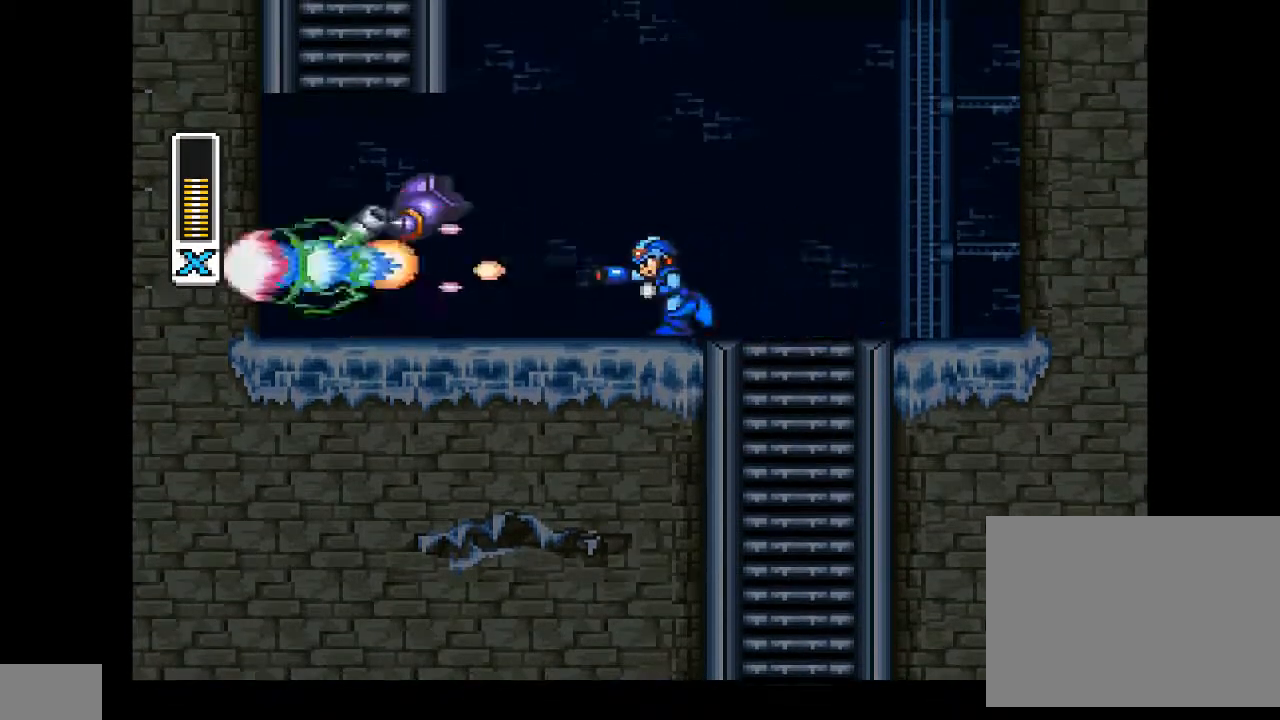
{"buttons": ["CIRCLE", "DPAD_LEFT"], "events": [[500, "CIRCLE", "down"]]}
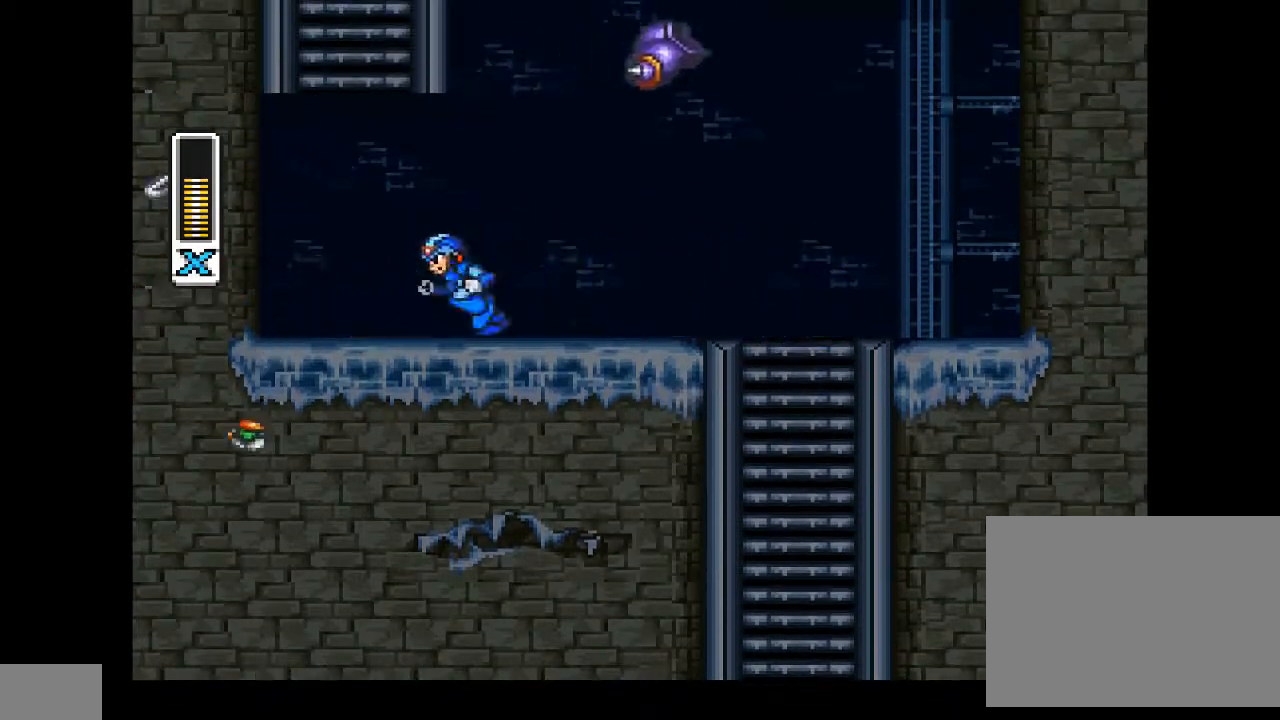
{"buttons": ["CROSS", "CIRCLE", "DPAD_UP", "DPAD_LEFT"], "events": [[33, "CROSS", "down"], [300, "CIRCLE", "up"], [300, "CROSS", "up"], [300, "DPAD_UP", "down"], [400, "CIRCLE", "down"], [400, "CROSS", "down"]]}
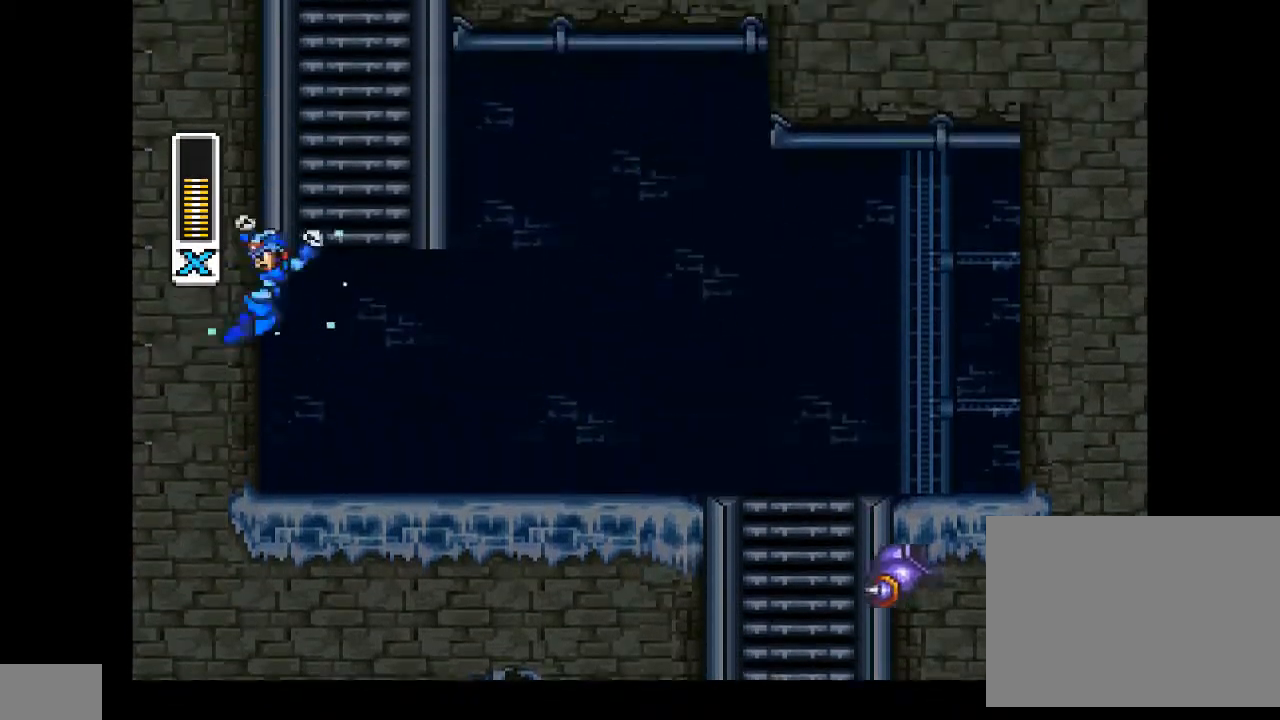
{"buttons": ["DPAD_UP"], "events": [[67, "DPAD_LEFT", "up"], [433, "CIRCLE", "up"], [433, "CROSS", "up"]]}
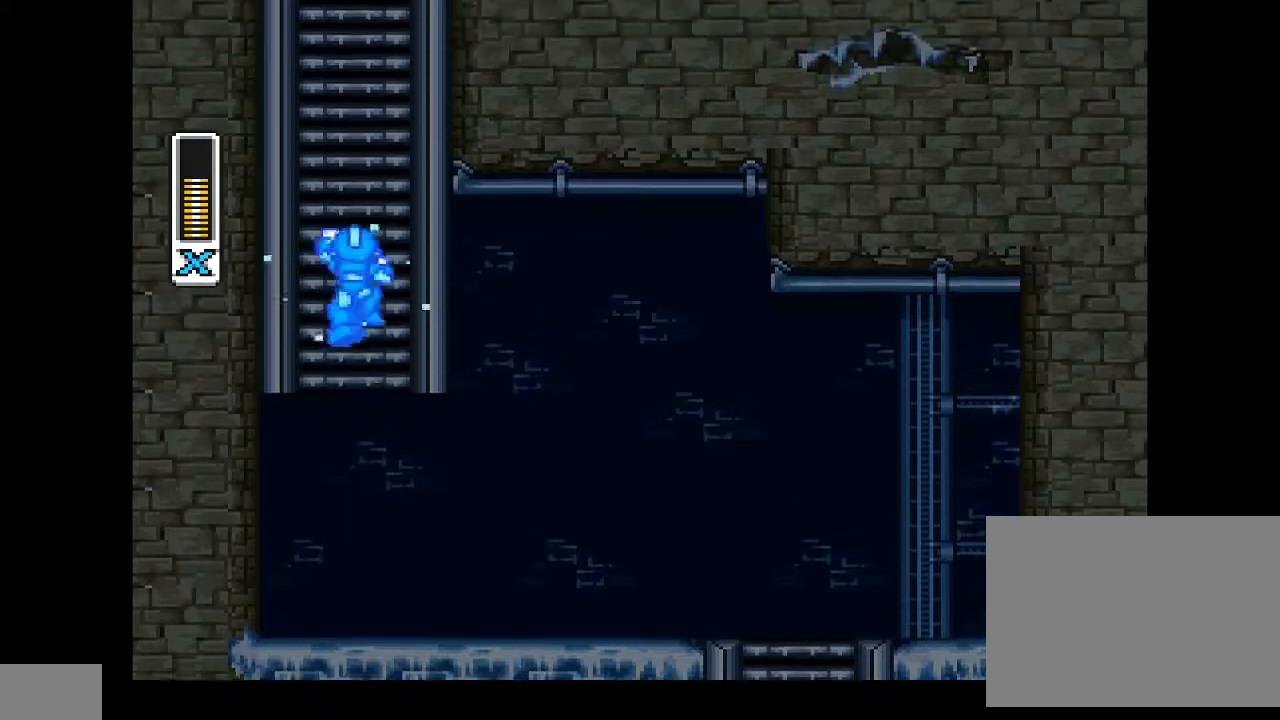
{"buttons": ["DPAD_UP"], "events": []}
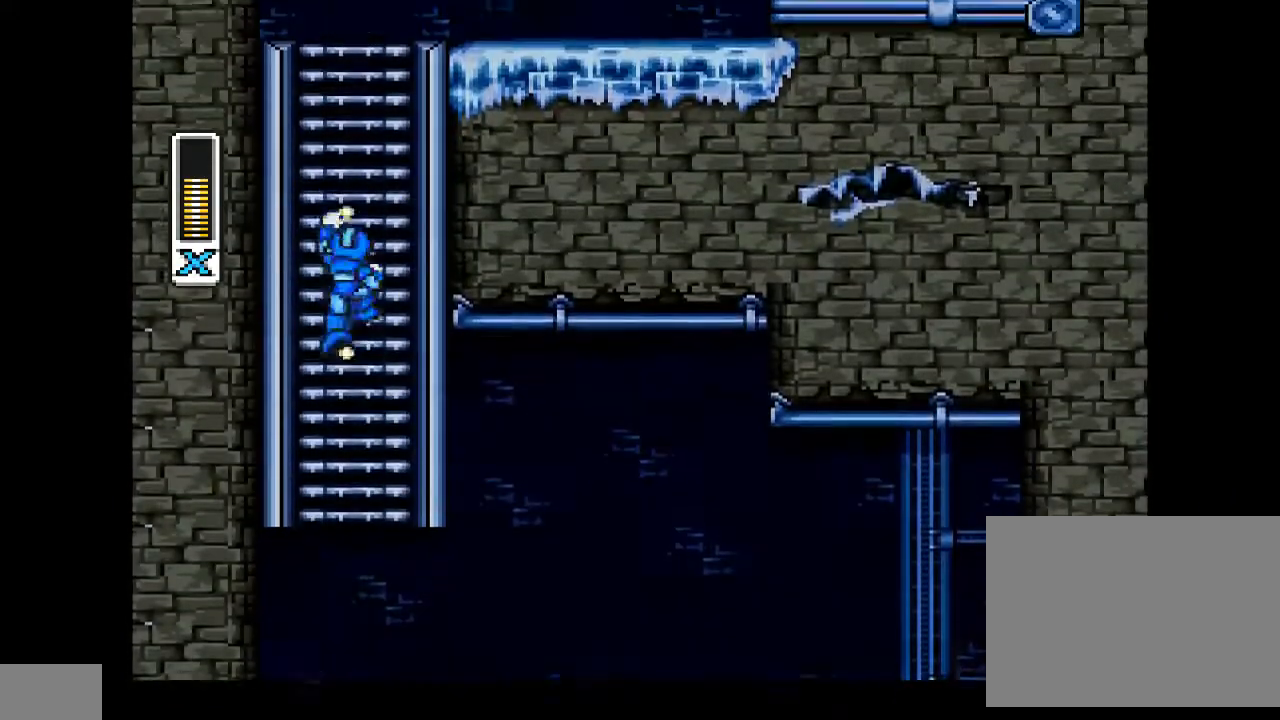
{"buttons": ["DPAD_UP"], "events": []}
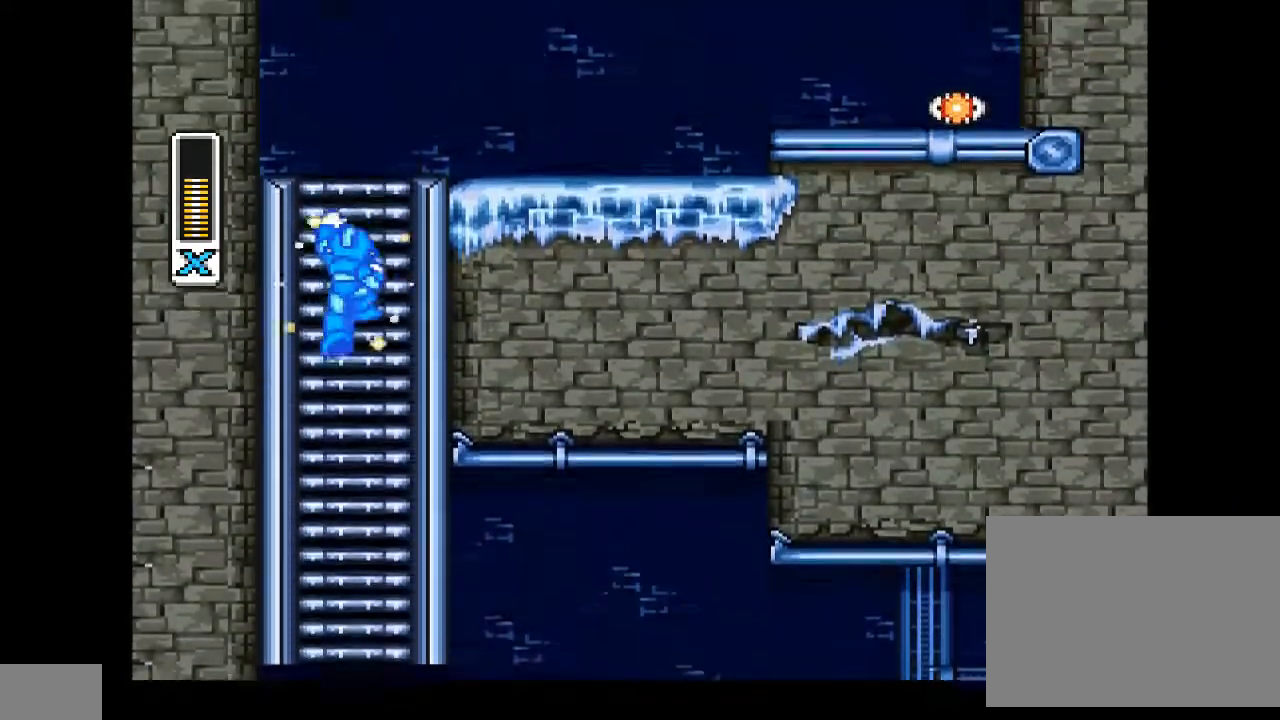
{"buttons": ["DPAD_UP"], "events": [[67, "DPAD_UP", "up"], [433, "DPAD_UP", "down"]]}
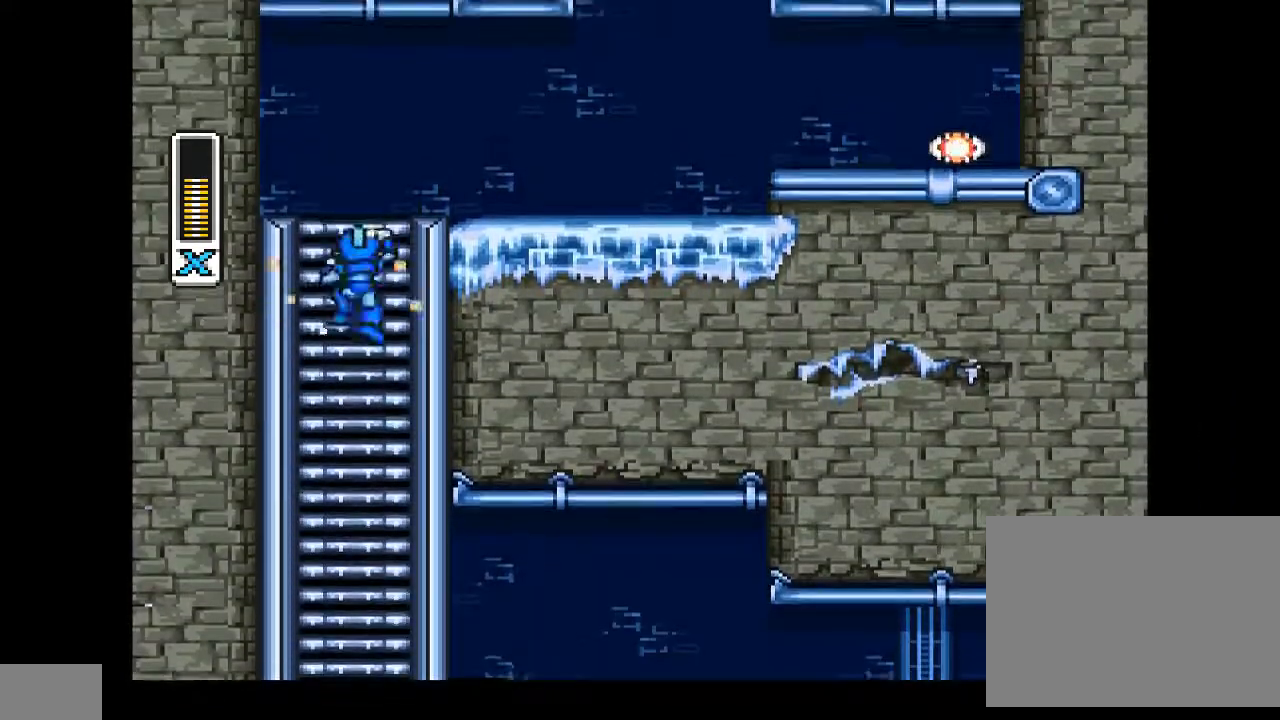
{"buttons": ["DPAD_RIGHT"], "events": [[467, "DPAD_RIGHT", "down"], [500, "DPAD_UP", "up"]]}
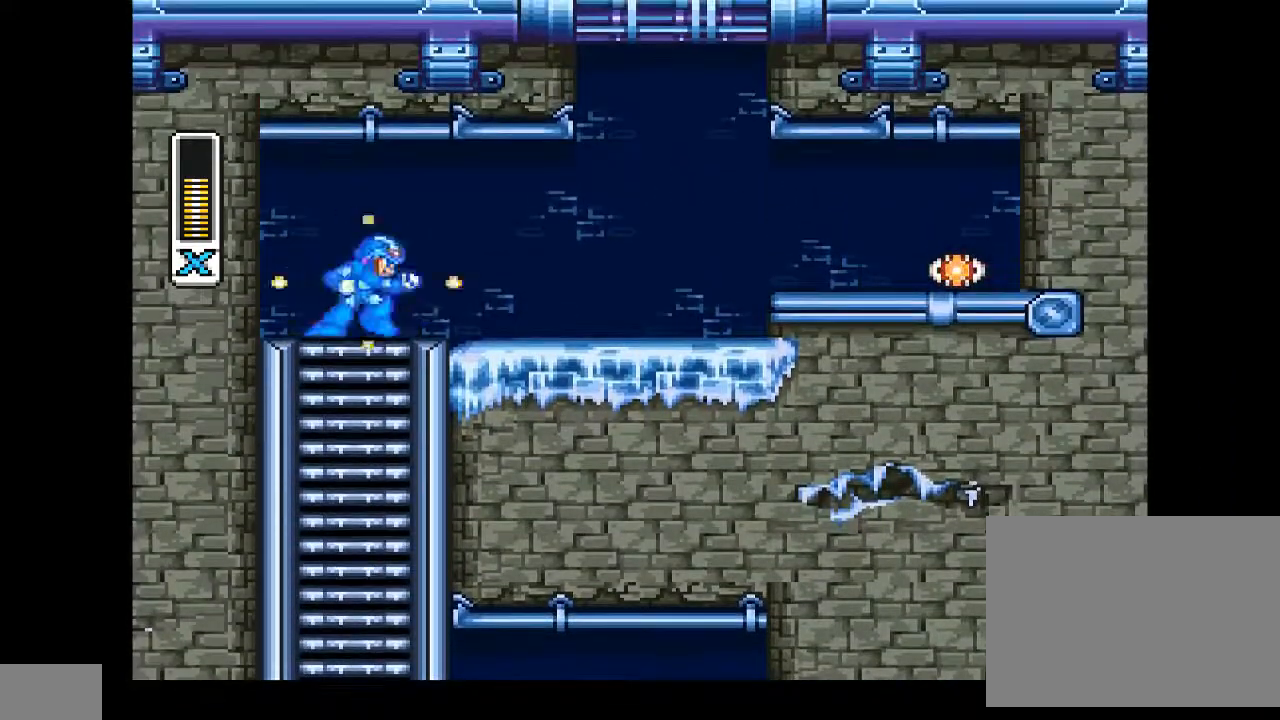
{"buttons": ["CIRCLE", "DPAD_RIGHT"], "events": [[233, "CIRCLE", "down"]]}
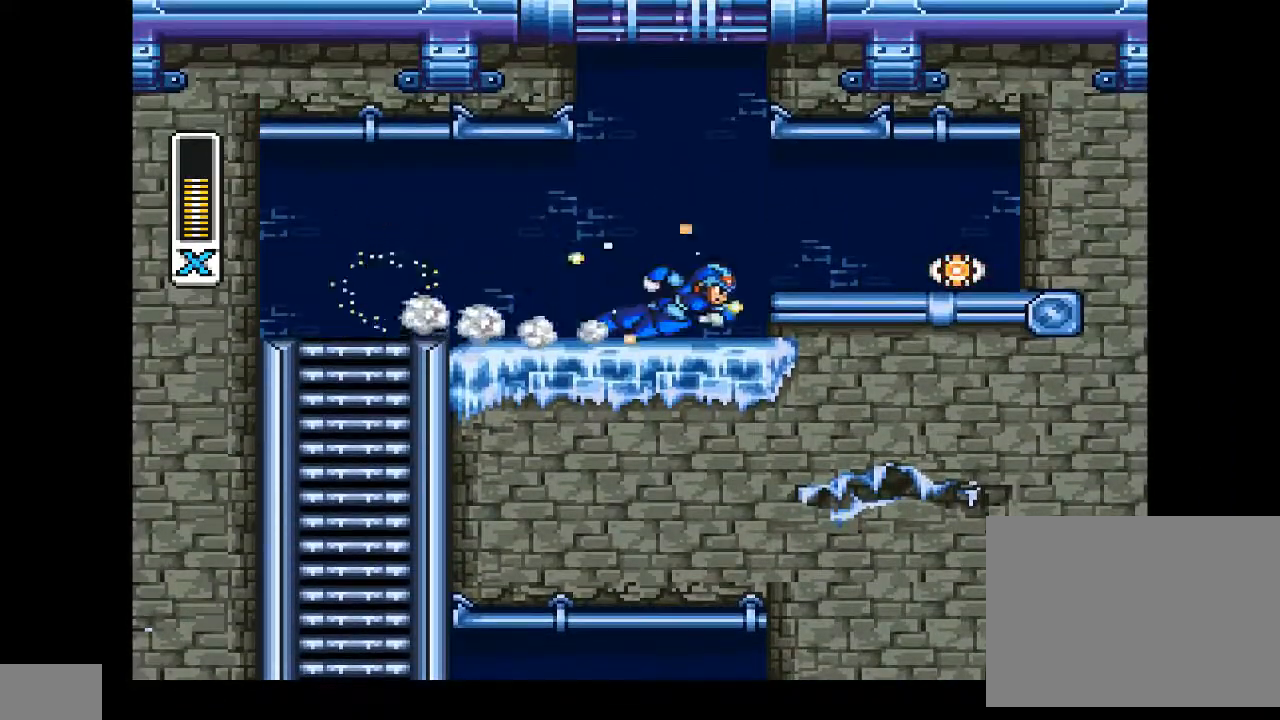
{"buttons": ["DPAD_RIGHT"], "events": [[67, "CIRCLE", "up"], [167, "CROSS", "down"], [333, "CROSS", "up"]]}
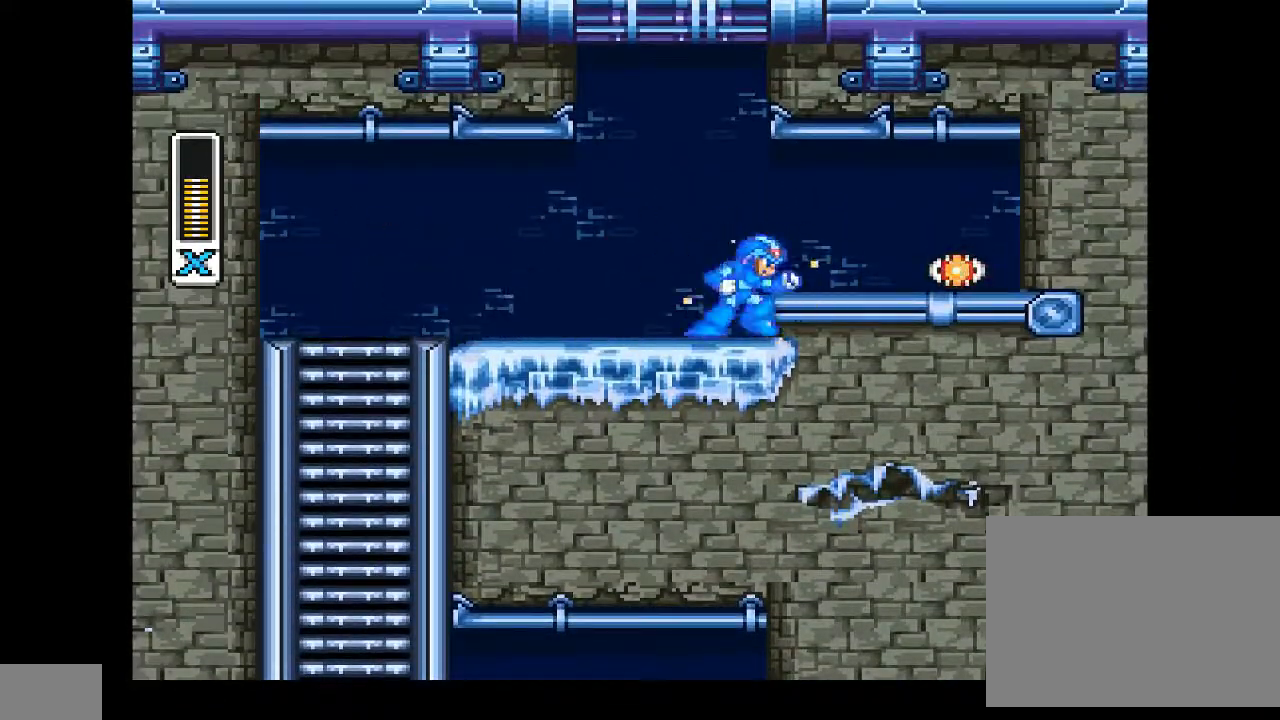
{"buttons": ["DPAD_RIGHT"], "events": [[167, "CROSS", "down"], [333, "CROSS", "up"]]}
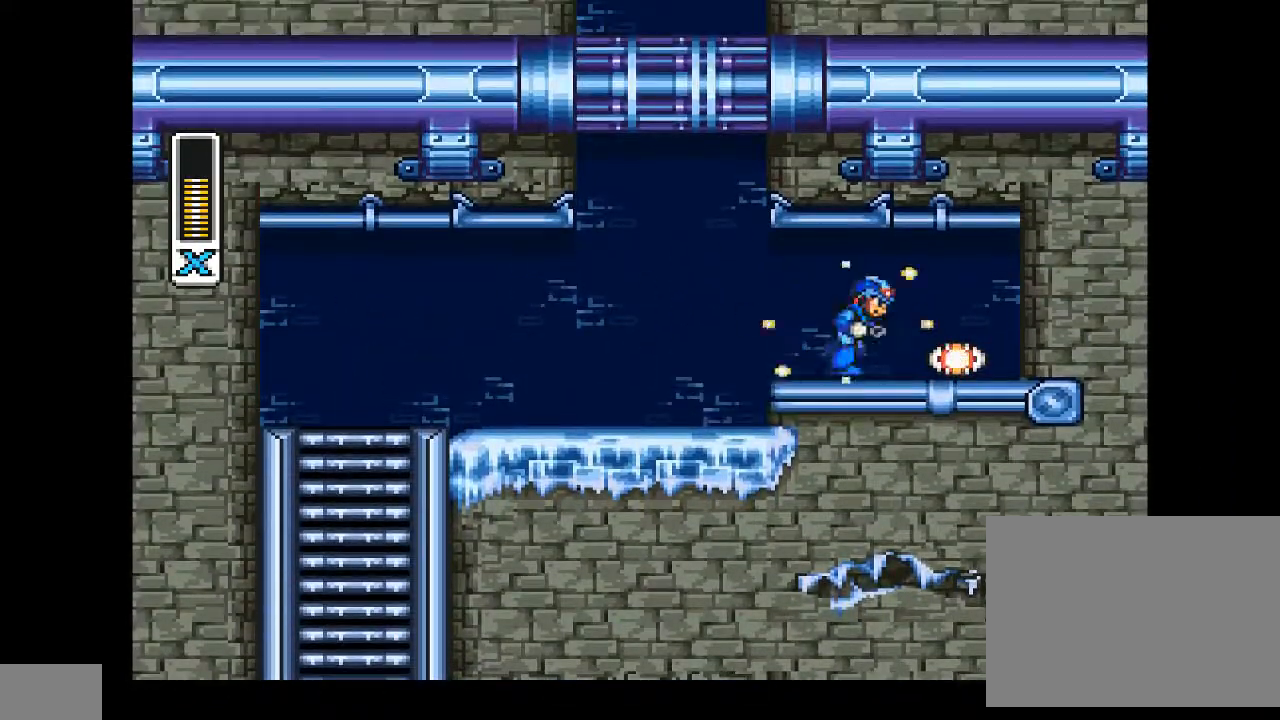
{"buttons": [], "events": [[467, "DPAD_RIGHT", "up"]]}
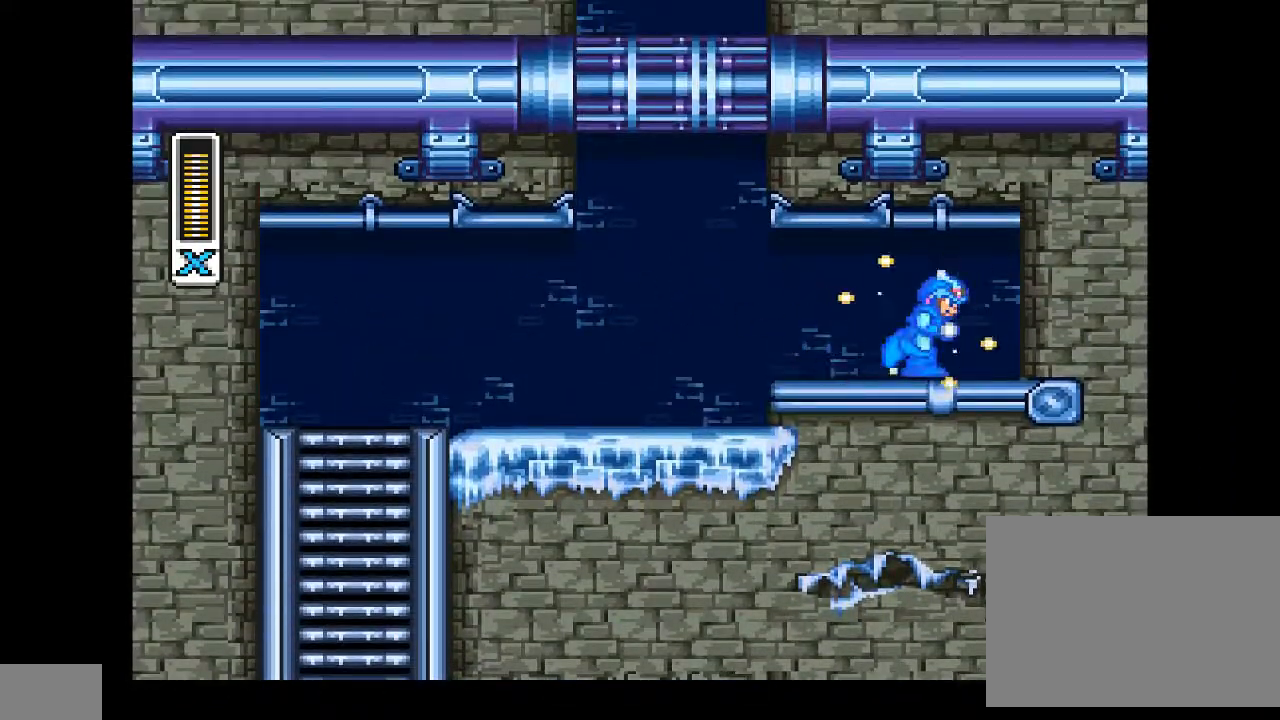
{"buttons": ["DPAD_LEFT"], "events": [[400, "DPAD_LEFT", "down"]]}